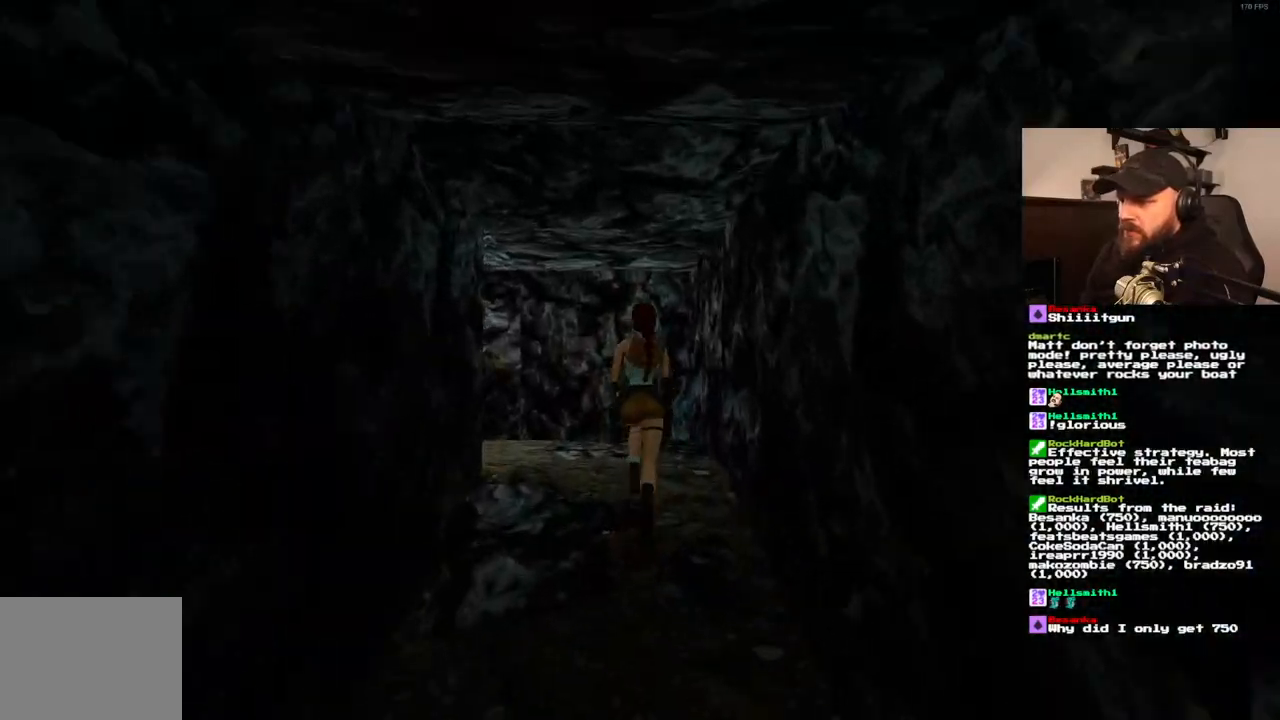
Gameplay with a controller (PlayStation layout); each line is a JSON object with the inputs held at the frame after it (dt_ms = milliseconds from this image to that frame). "events" lists button and stick changes between this image and that frame as [ms after this image, input, new state], when the widget could be followed in between. Not read: L1 L3 R3.
{"dt_ms": 500, "buttons": ["DPAD_LEFT"], "left_stick": "center", "right_stick": "center", "events": [[33, "DPAD_LEFT", "down"], [433, "DPAD_UP", "up"]]}
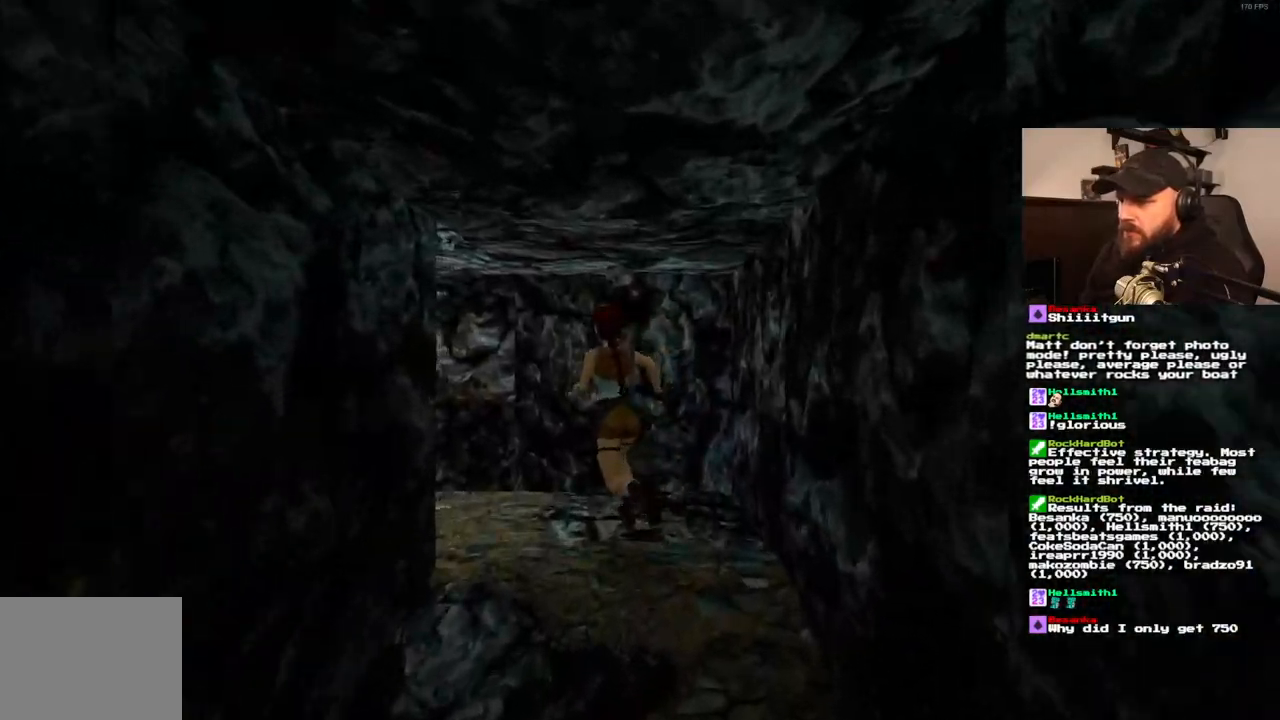
{"dt_ms": 500, "buttons": [], "left_stick": "center", "right_stick": "center", "events": [[333, "DPAD_LEFT", "up"]]}
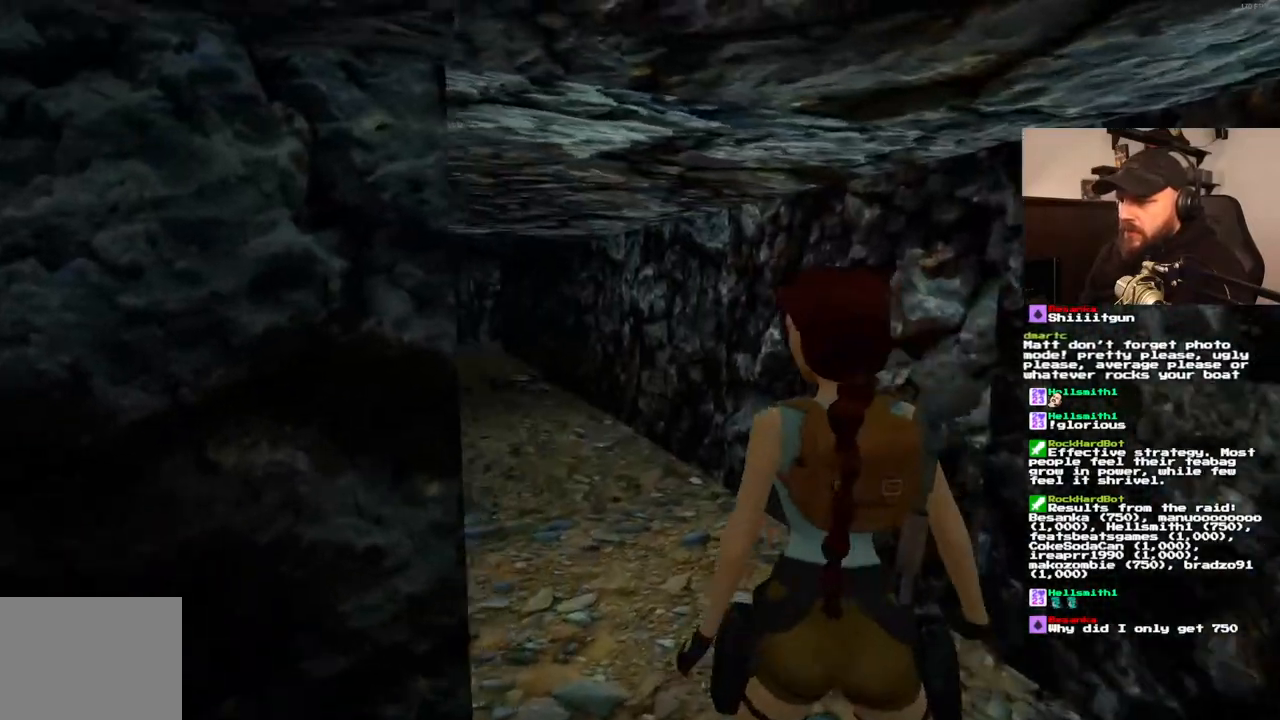
{"dt_ms": 500, "buttons": ["DPAD_UP"], "left_stick": "center", "right_stick": "center", "events": [[383, "DPAD_UP", "down"]]}
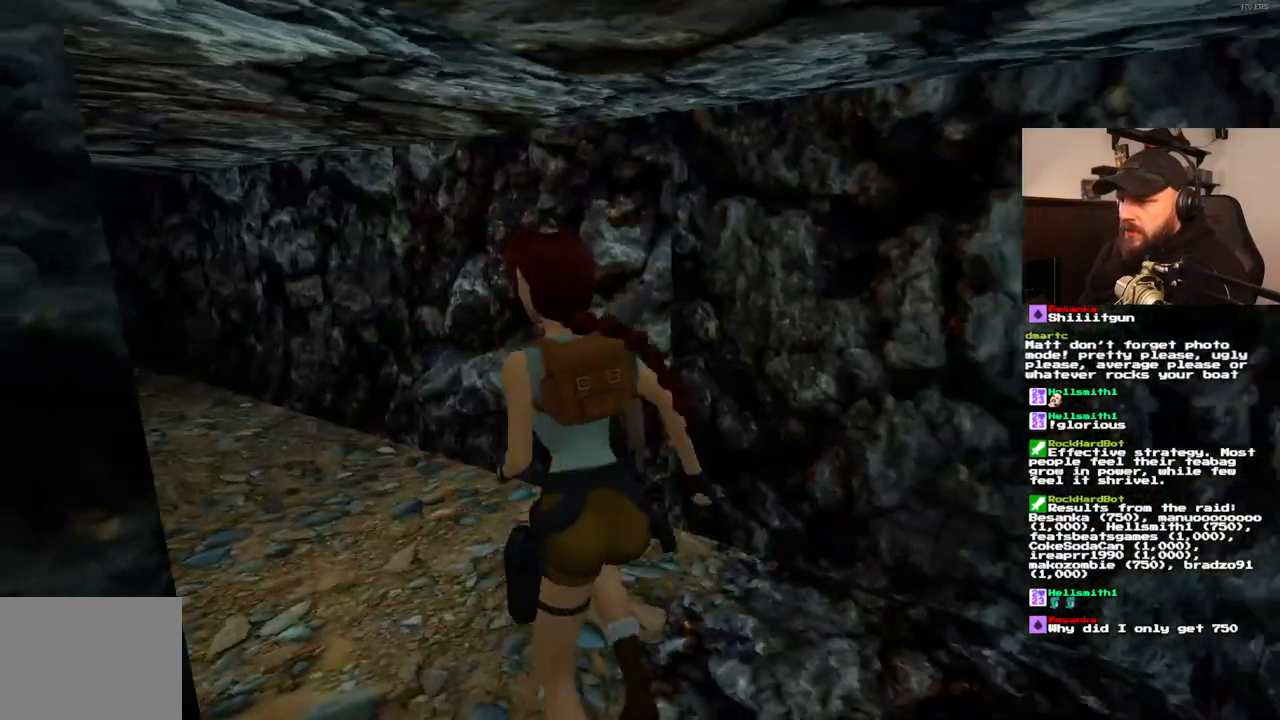
{"dt_ms": 500, "buttons": ["DPAD_UP"], "left_stick": "center", "right_stick": "center", "events": [[33, "DPAD_LEFT", "down"], [433, "DPAD_LEFT", "up"]]}
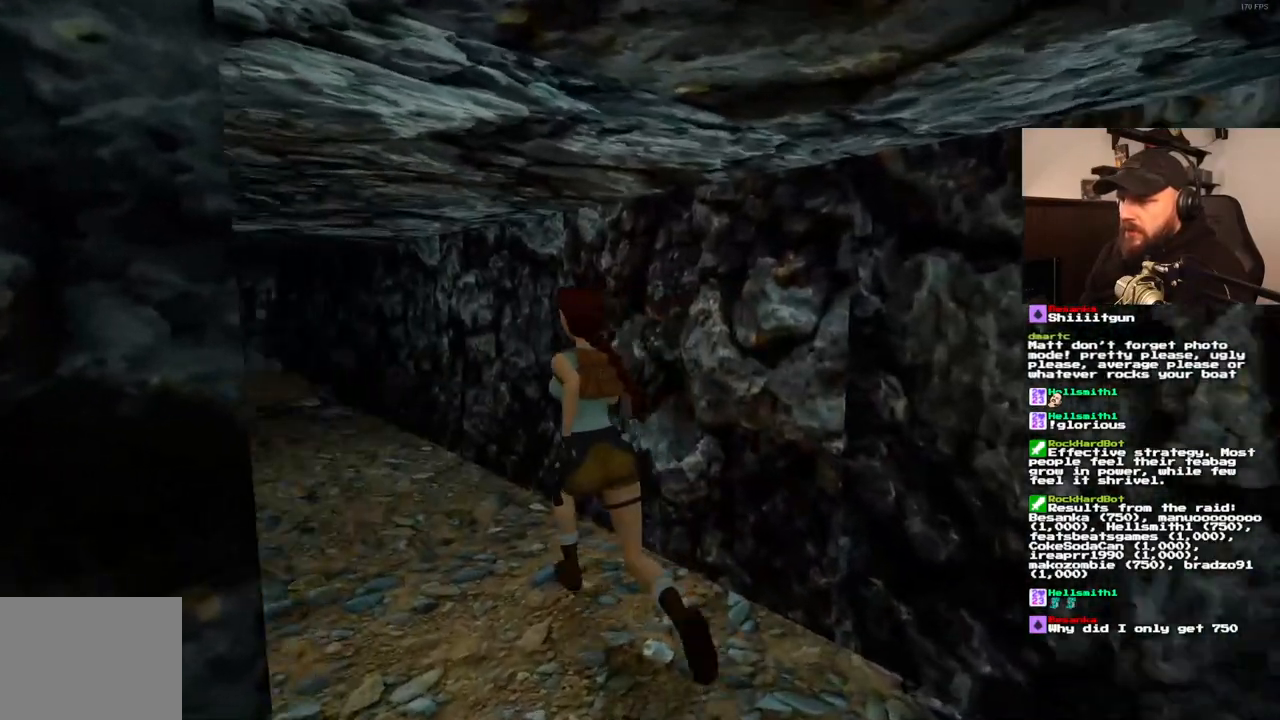
{"dt_ms": 500, "buttons": ["SQUARE", "DPAD_UP", "DPAD_LEFT"], "left_stick": "center", "right_stick": "center", "events": [[150, "SQUARE", "down"], [250, "DPAD_LEFT", "down"]]}
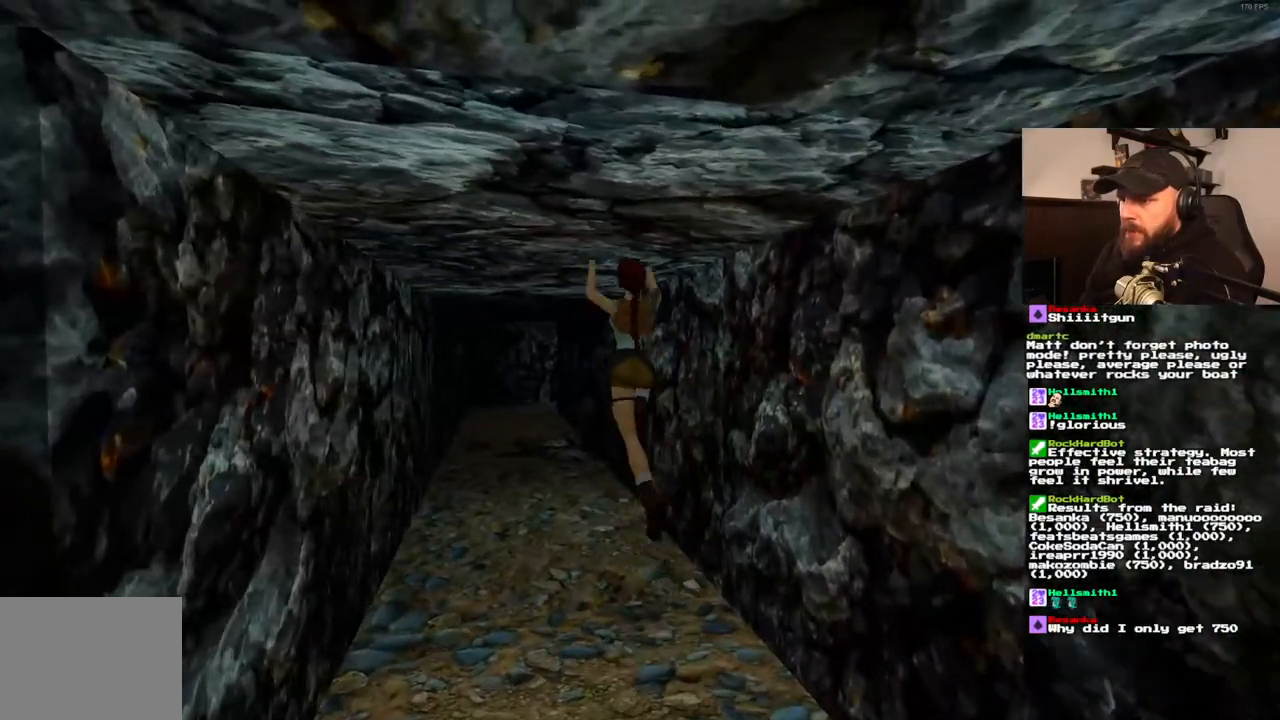
{"dt_ms": 500, "buttons": ["SQUARE", "DPAD_UP"], "left_stick": "center", "right_stick": "center", "events": [[217, "DPAD_LEFT", "up"]]}
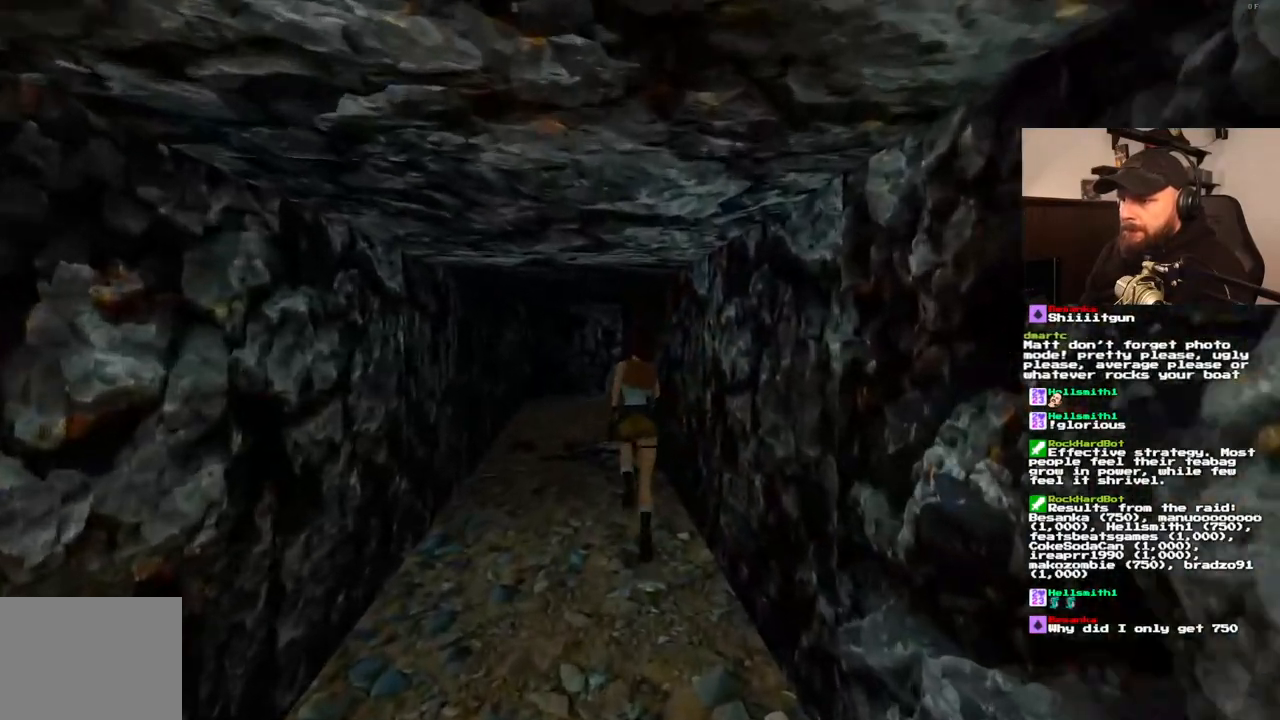
{"dt_ms": 500, "buttons": ["SQUARE", "DPAD_UP"], "left_stick": "center", "right_stick": "center"}
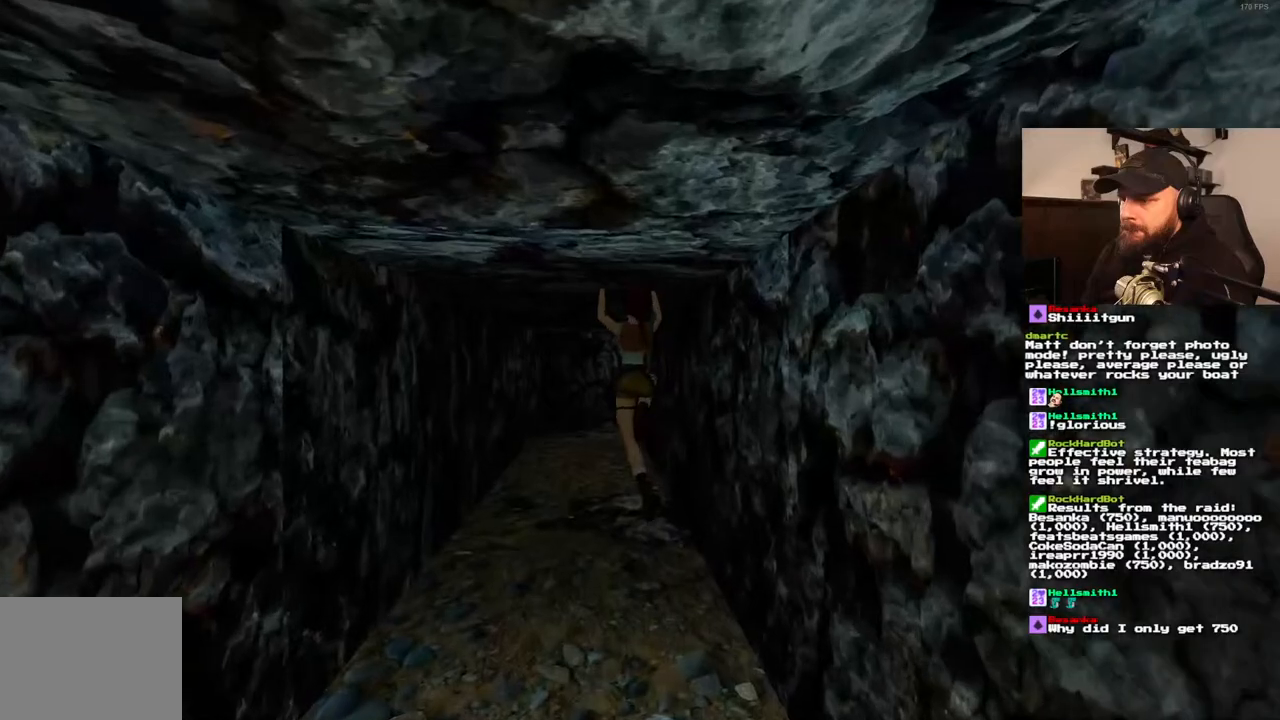
{"dt_ms": 500, "buttons": ["SQUARE", "DPAD_UP"], "left_stick": "center", "right_stick": "center", "events": [[50, "DPAD_LEFT", "down"], [233, "DPAD_LEFT", "up"]]}
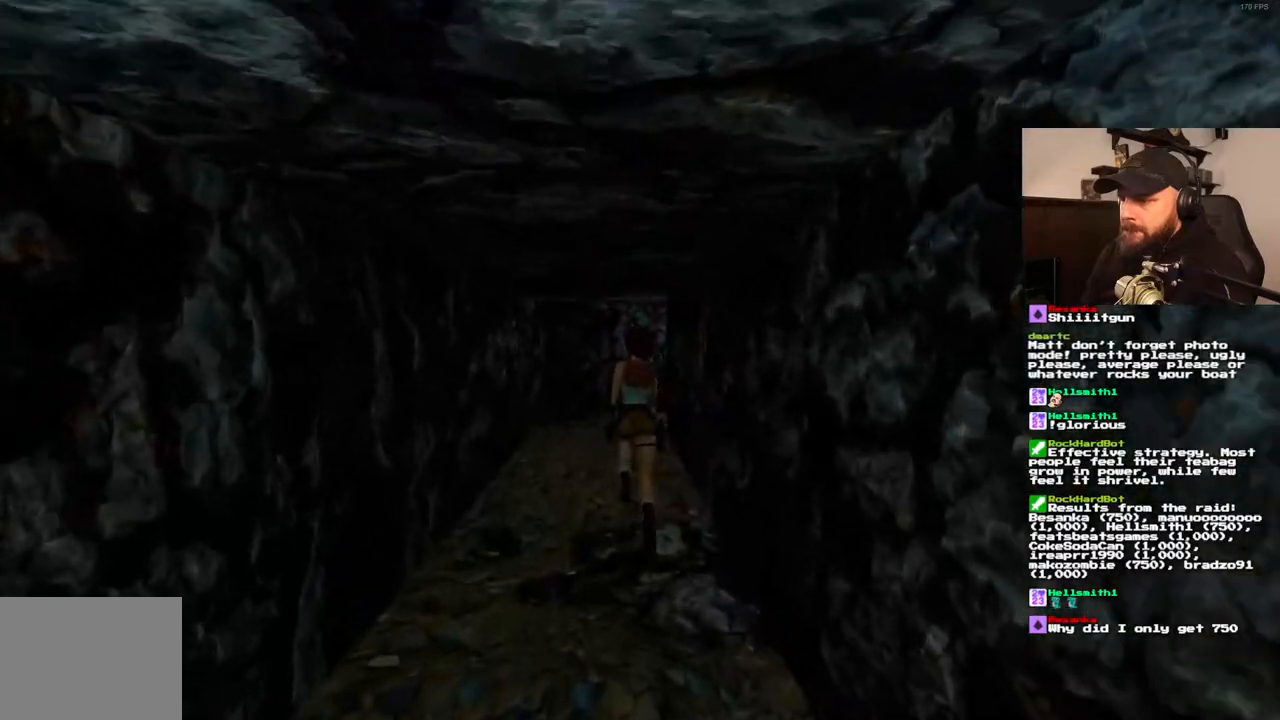
{"dt_ms": 500, "buttons": ["DPAD_UP"], "left_stick": "center", "right_stick": "center", "events": [[500, "SQUARE", "up"]]}
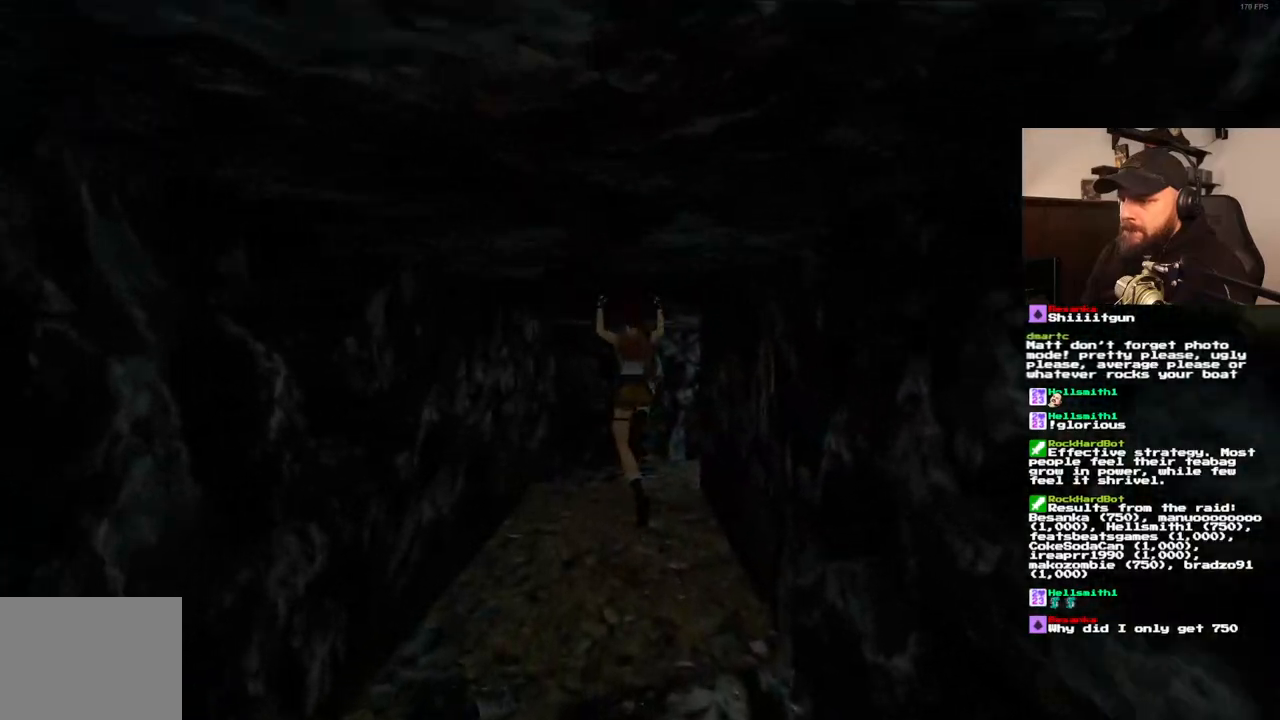
{"dt_ms": 500, "buttons": ["DPAD_UP", "DPAD_RIGHT"], "left_stick": "center", "right_stick": "center", "events": [[400, "DPAD_RIGHT", "down"]]}
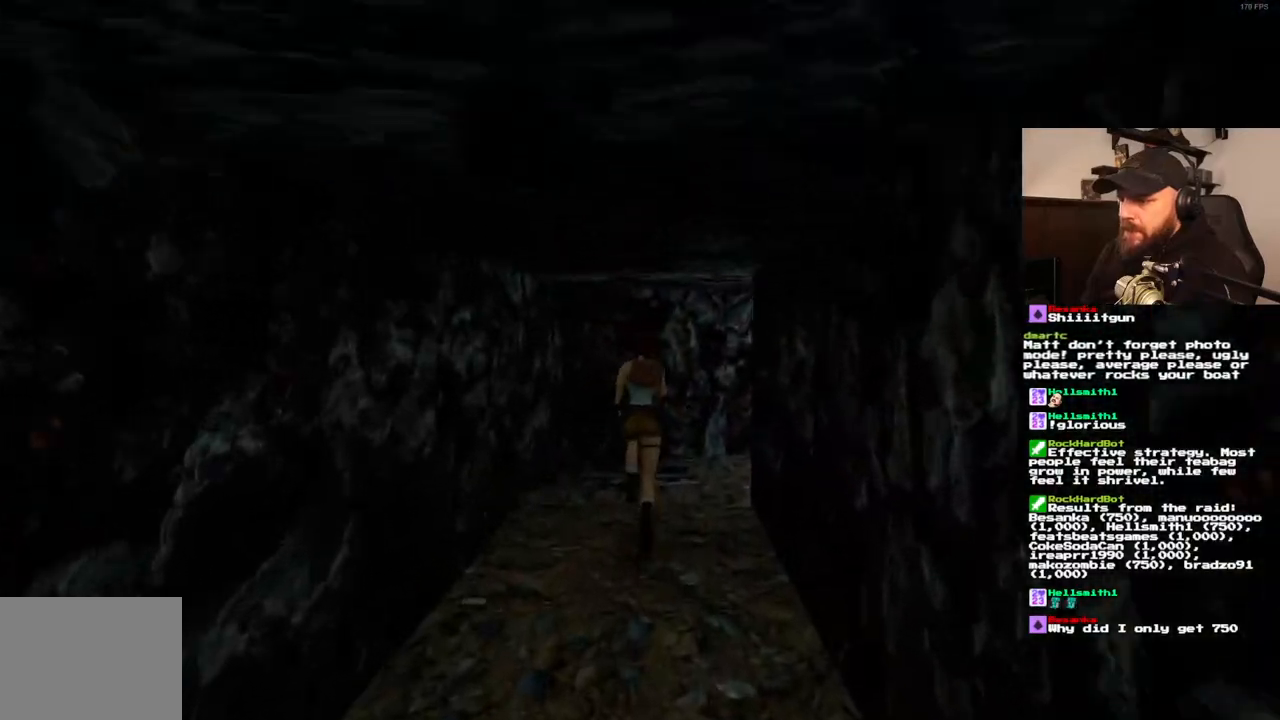
{"dt_ms": 500, "buttons": ["DPAD_RIGHT"], "left_stick": "center", "right_stick": "center", "events": [[483, "DPAD_UP", "up"]]}
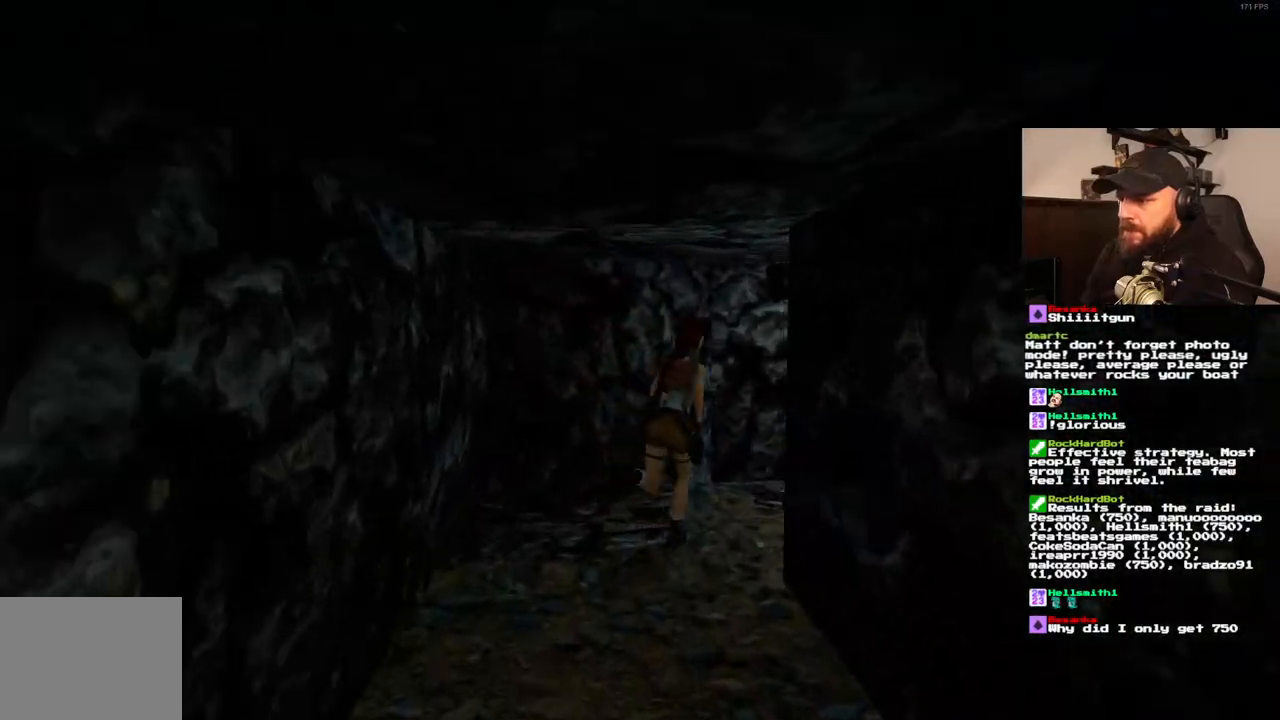
{"dt_ms": 500, "buttons": [], "left_stick": "center", "right_stick": "center", "events": [[167, "DPAD_RIGHT", "up"]]}
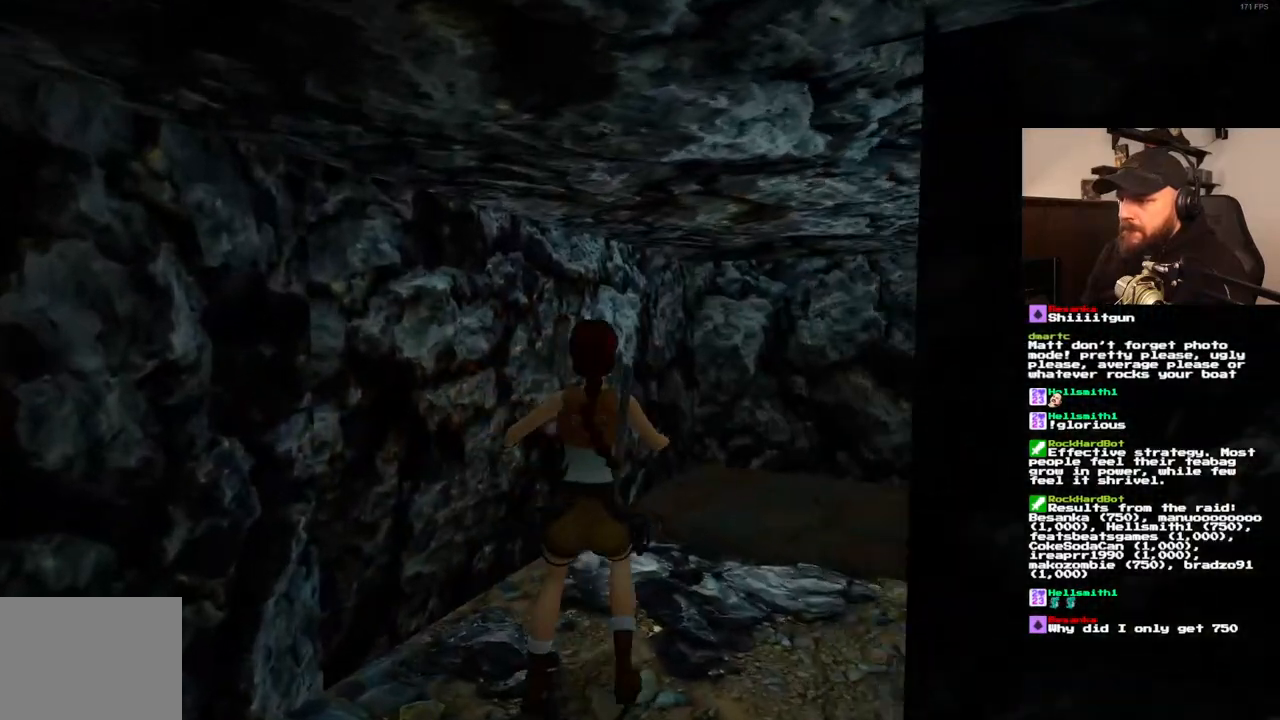
{"dt_ms": 500, "buttons": [], "left_stick": "center", "right_stick": "center", "events": []}
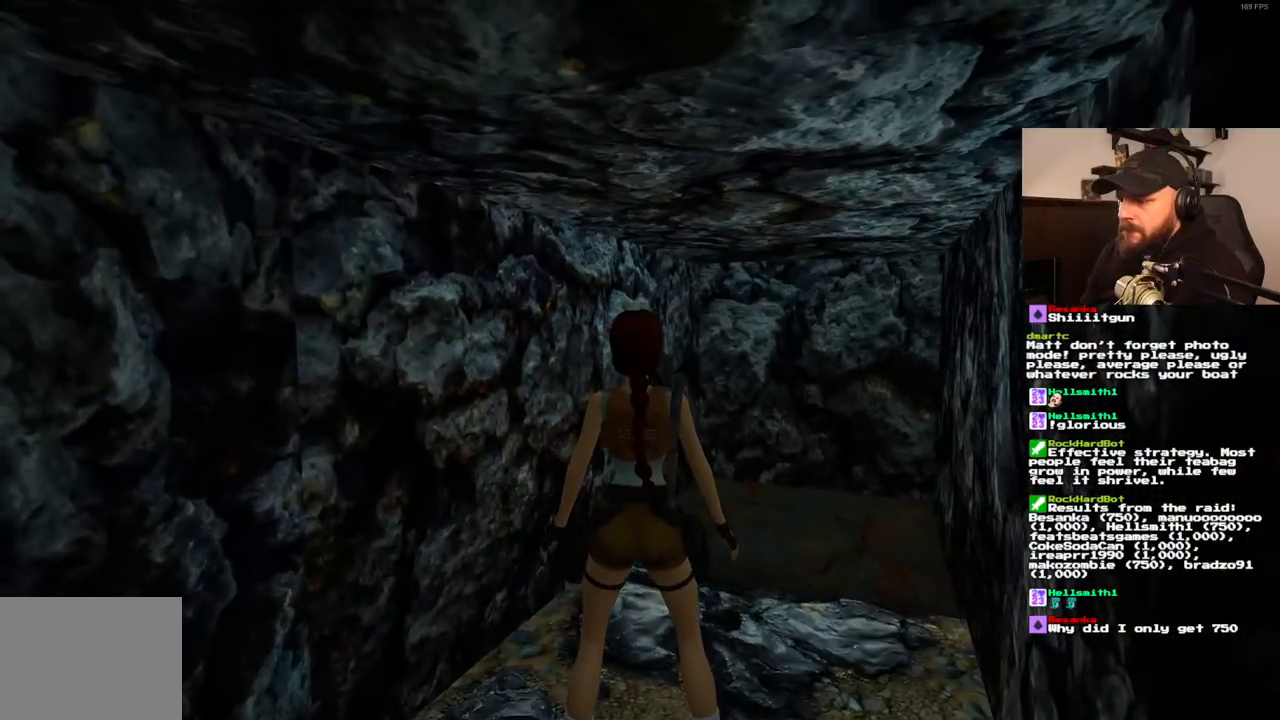
{"dt_ms": 500, "buttons": [], "left_stick": "center", "right_stick": "center", "events": []}
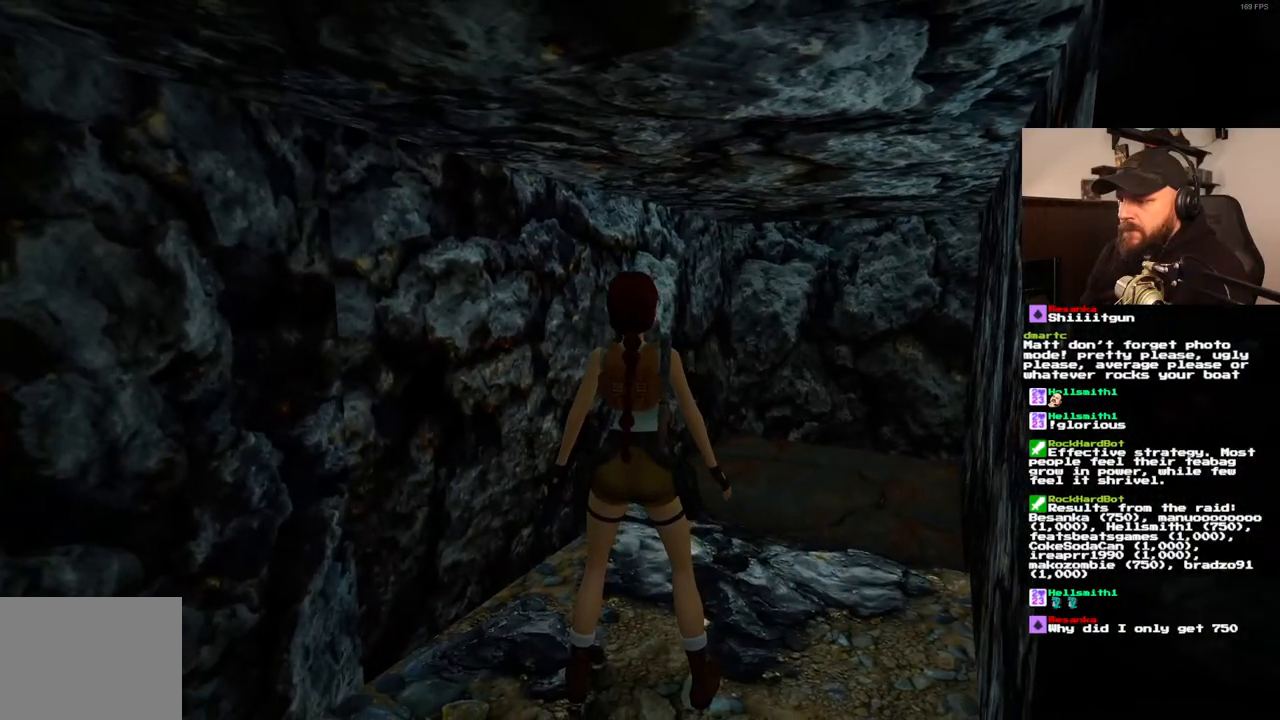
{"dt_ms": 1000, "buttons": [], "left_stick": "center", "right_stick": "center", "events": [[50, "DPAD_UP", "down"], [67, "DPAD_RIGHT", "down"], [467, "DPAD_RIGHT", "up"], [467, "DPAD_UP", "up"]]}
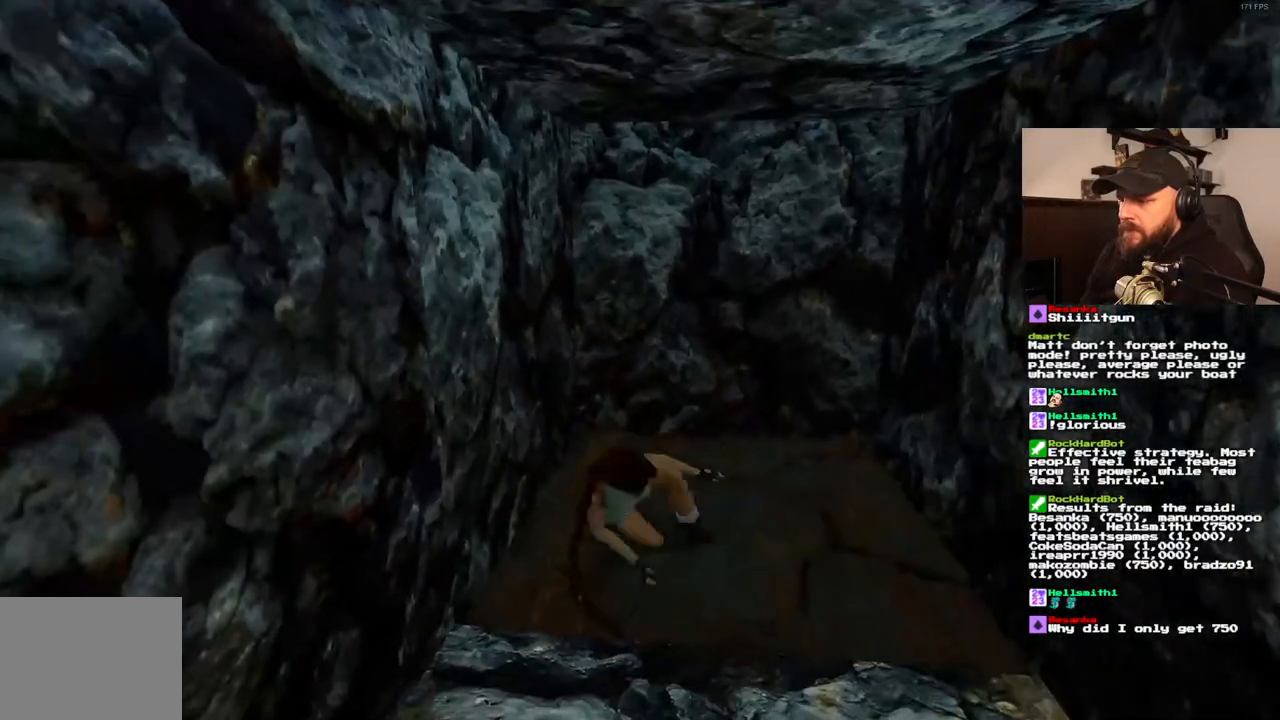
{"dt_ms": 500, "buttons": [], "left_stick": "center", "right_stick": "center"}
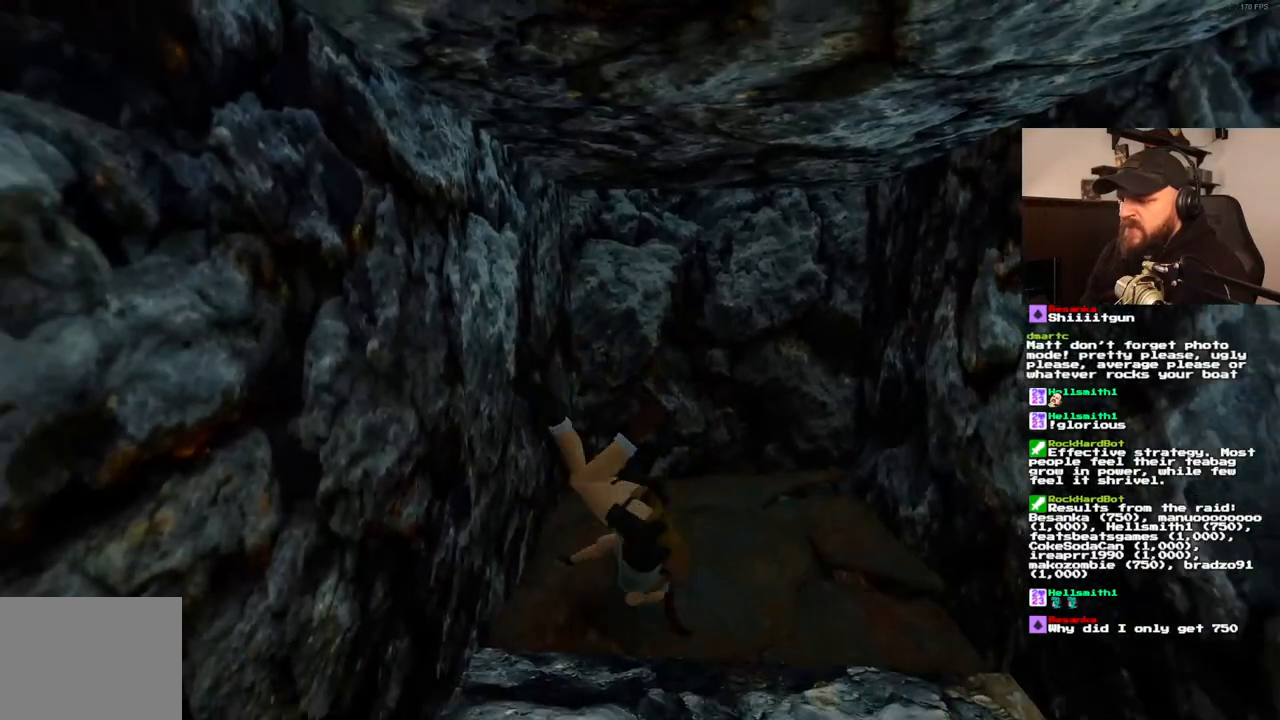
{"dt_ms": 500, "buttons": [], "left_stick": "center", "right_stick": "center", "events": []}
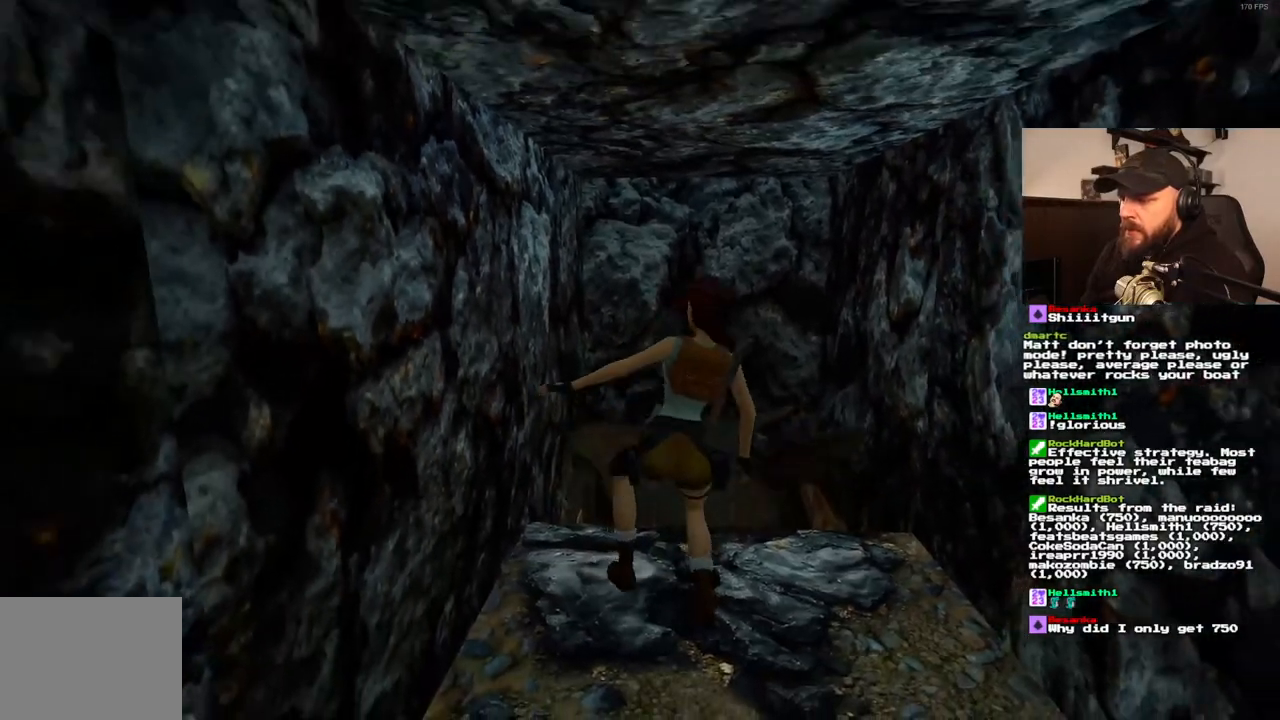
{"dt_ms": 500, "buttons": [], "left_stick": "center", "right_stick": "center", "events": []}
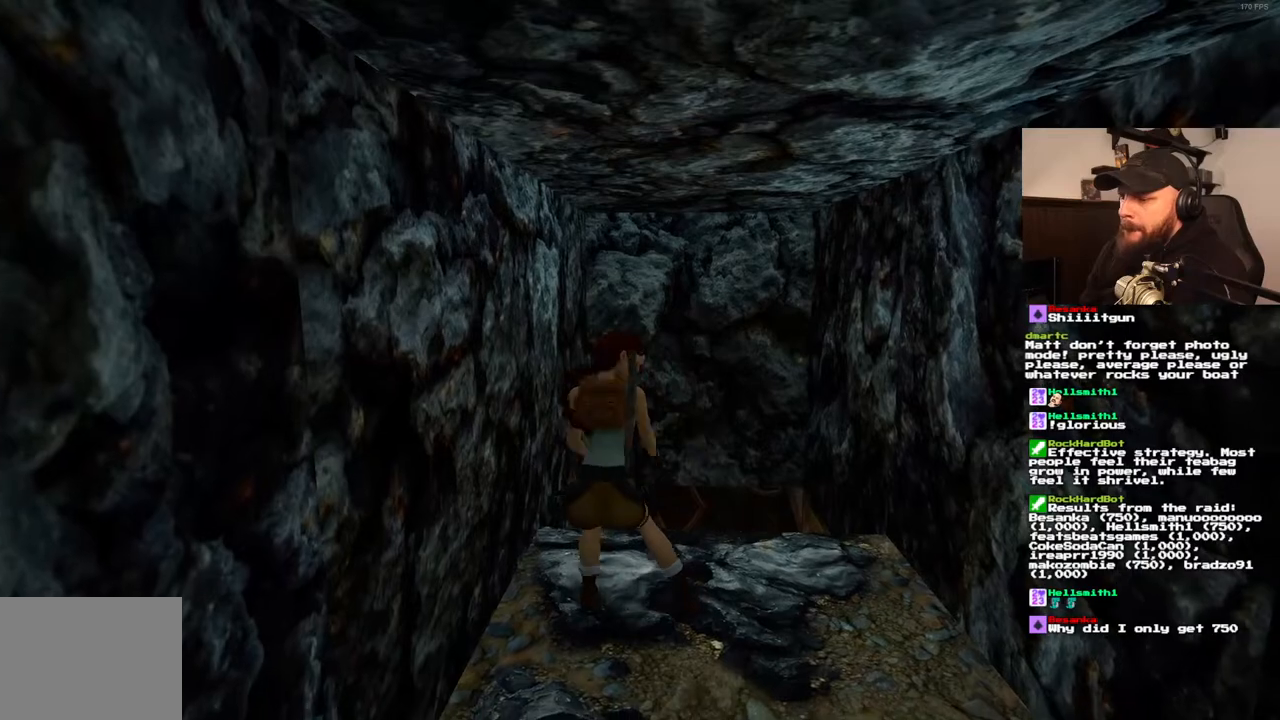
{"dt_ms": 500, "buttons": [], "left_stick": "center", "right_stick": "center", "events": []}
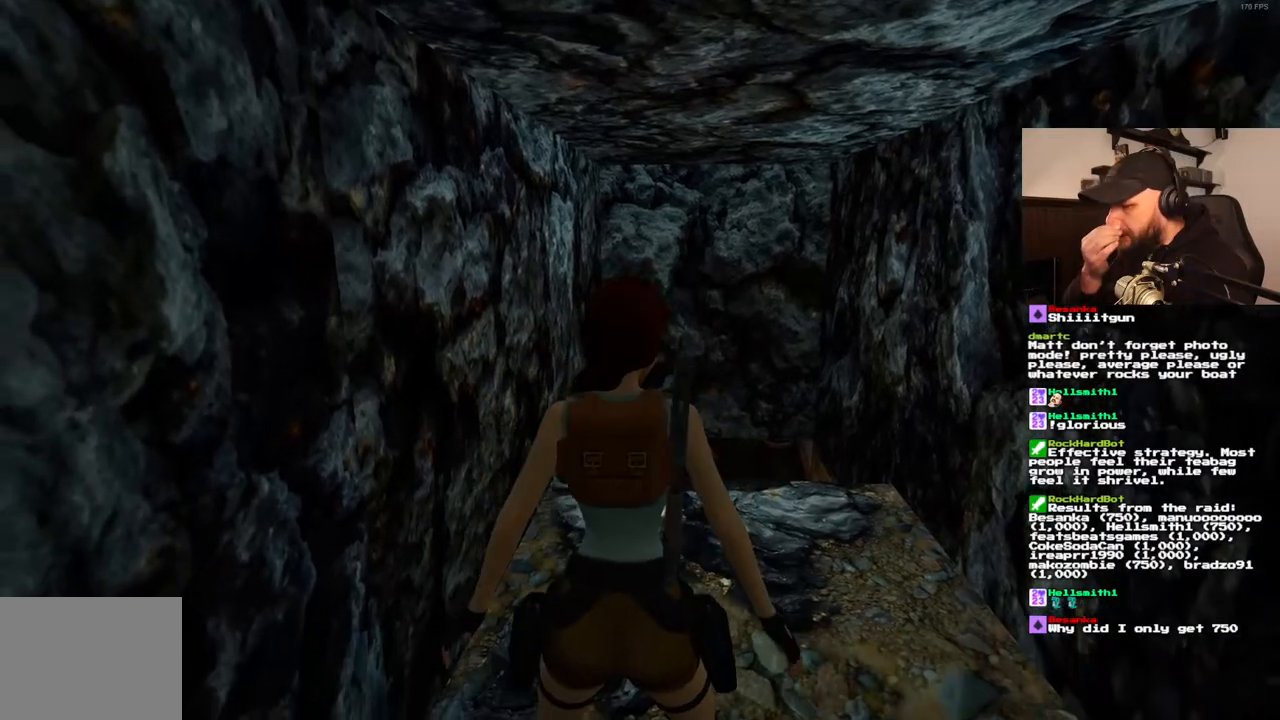
{"dt_ms": 1000, "buttons": ["CROSS"], "left_stick": "center", "right_stick": "center", "events": [[217, "DPAD_UP", "down"], [350, "DPAD_RIGHT", "down"], [617, "DPAD_RIGHT", "up"], [633, "DPAD_UP", "up"], [950, "CROSS", "down"]]}
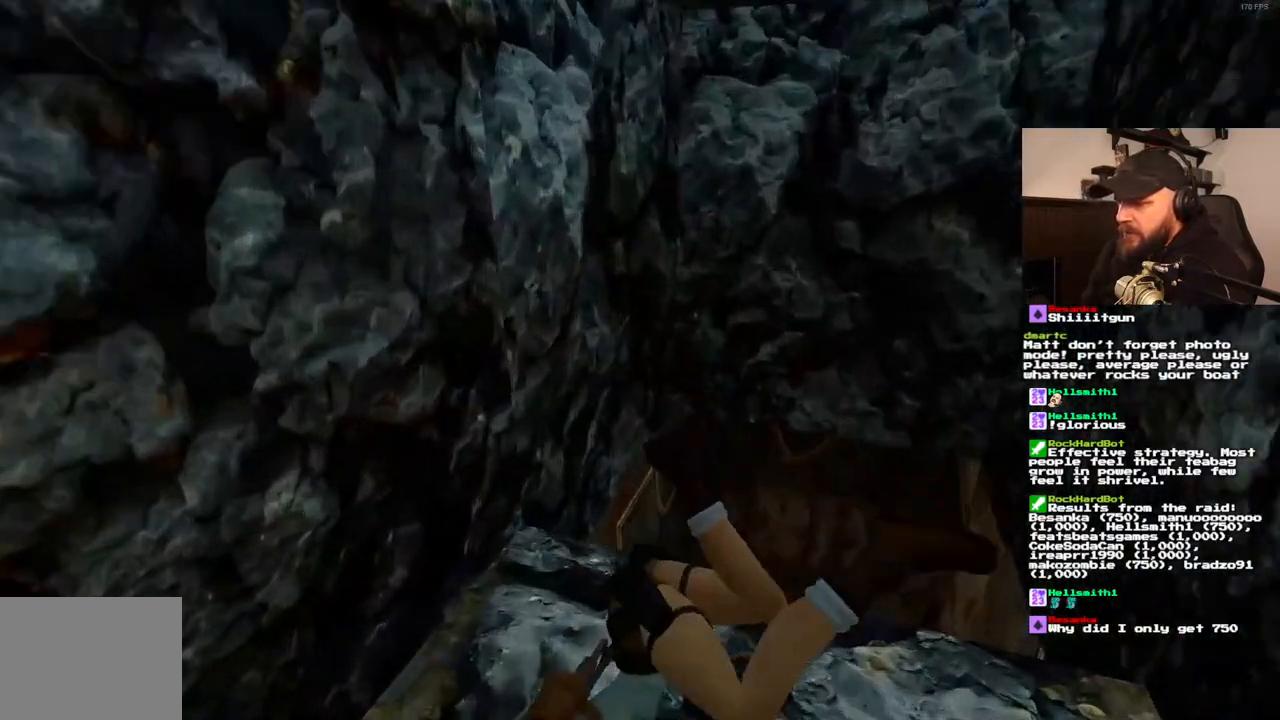
{"dt_ms": 500, "buttons": ["CROSS"], "left_stick": "center", "right_stick": "center"}
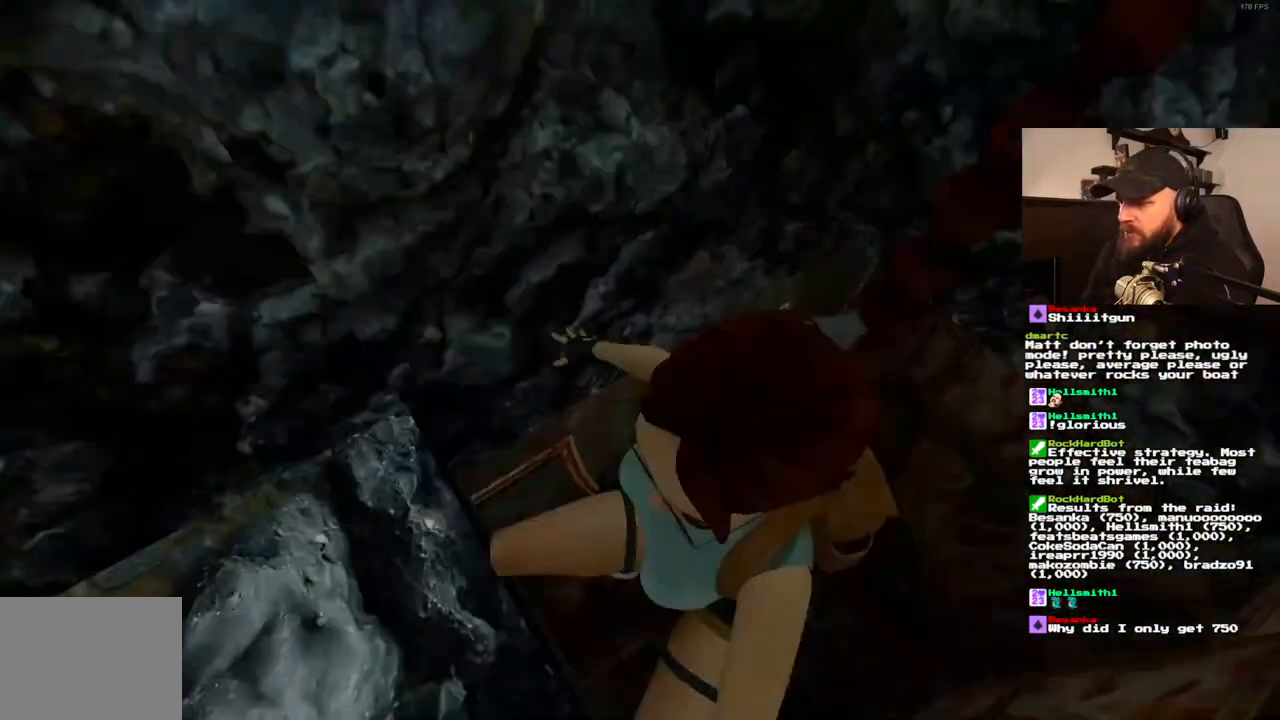
{"dt_ms": 500, "buttons": [], "left_stick": "center", "right_stick": "center", "events": [[500, "CROSS", "up"]]}
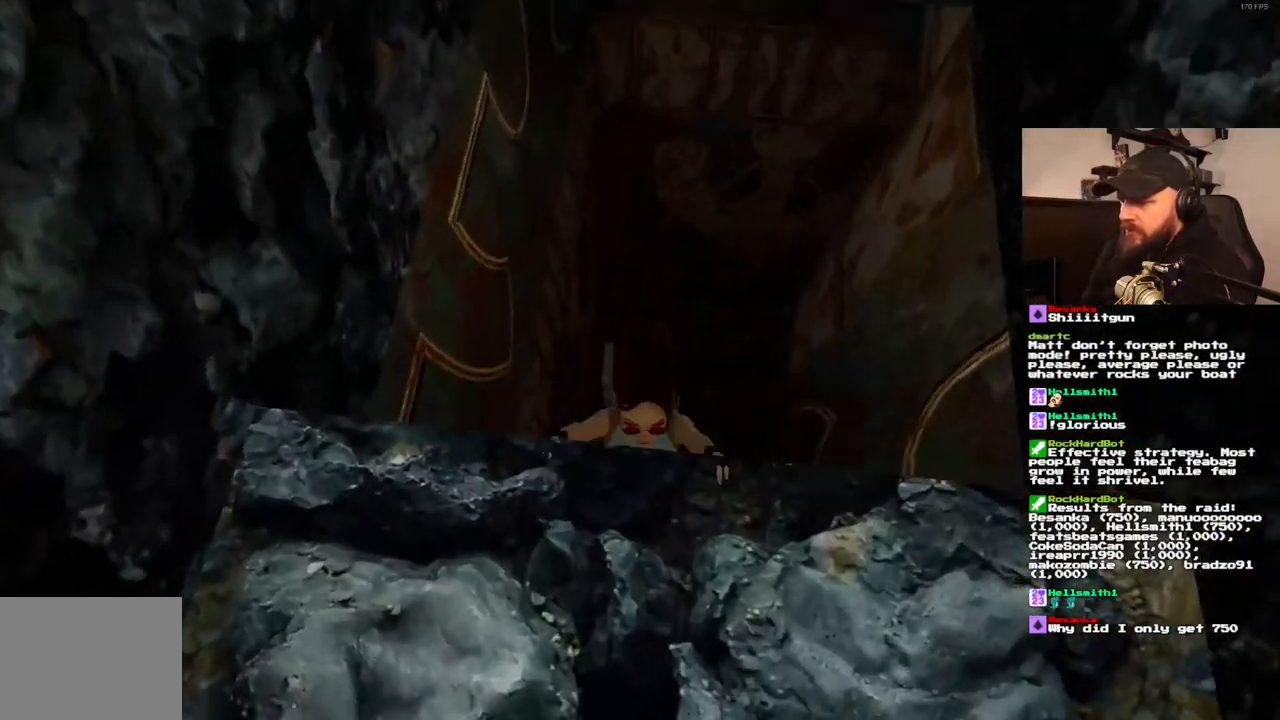
{"dt_ms": 500, "buttons": [], "left_stick": "center", "right_stick": "center", "events": []}
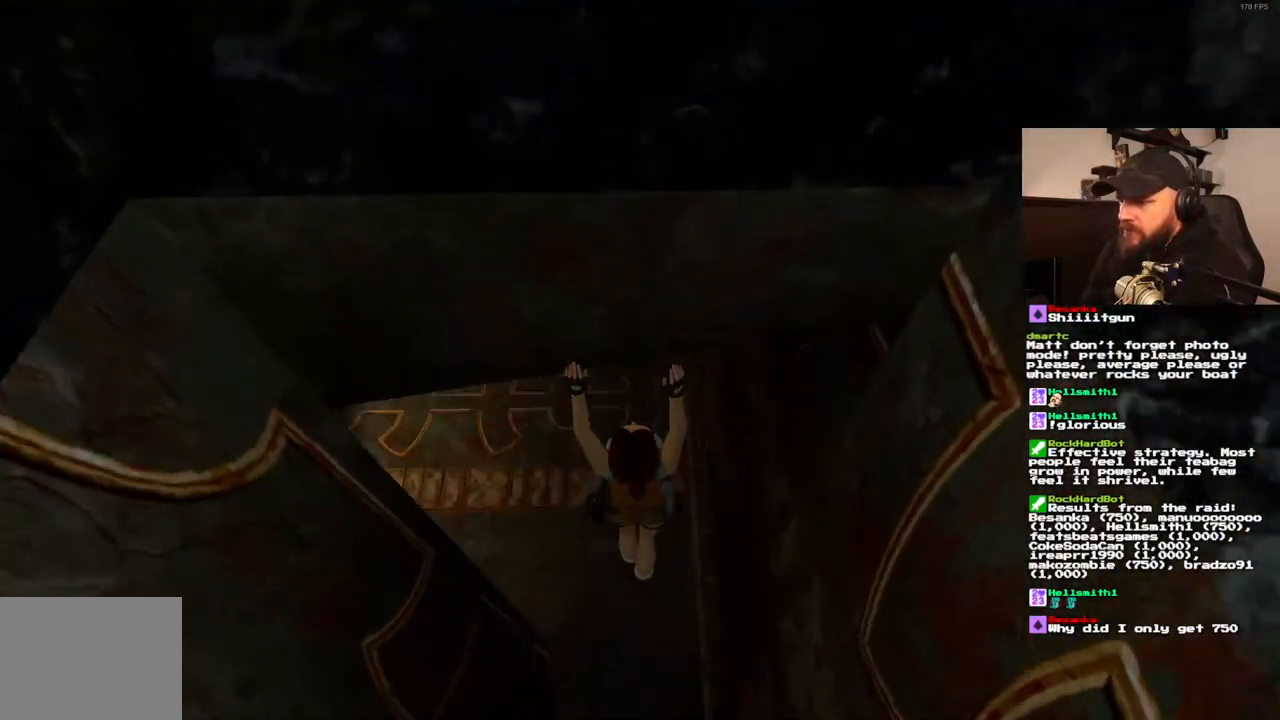
{"dt_ms": 500, "buttons": [], "left_stick": "center", "right_stick": "center", "events": []}
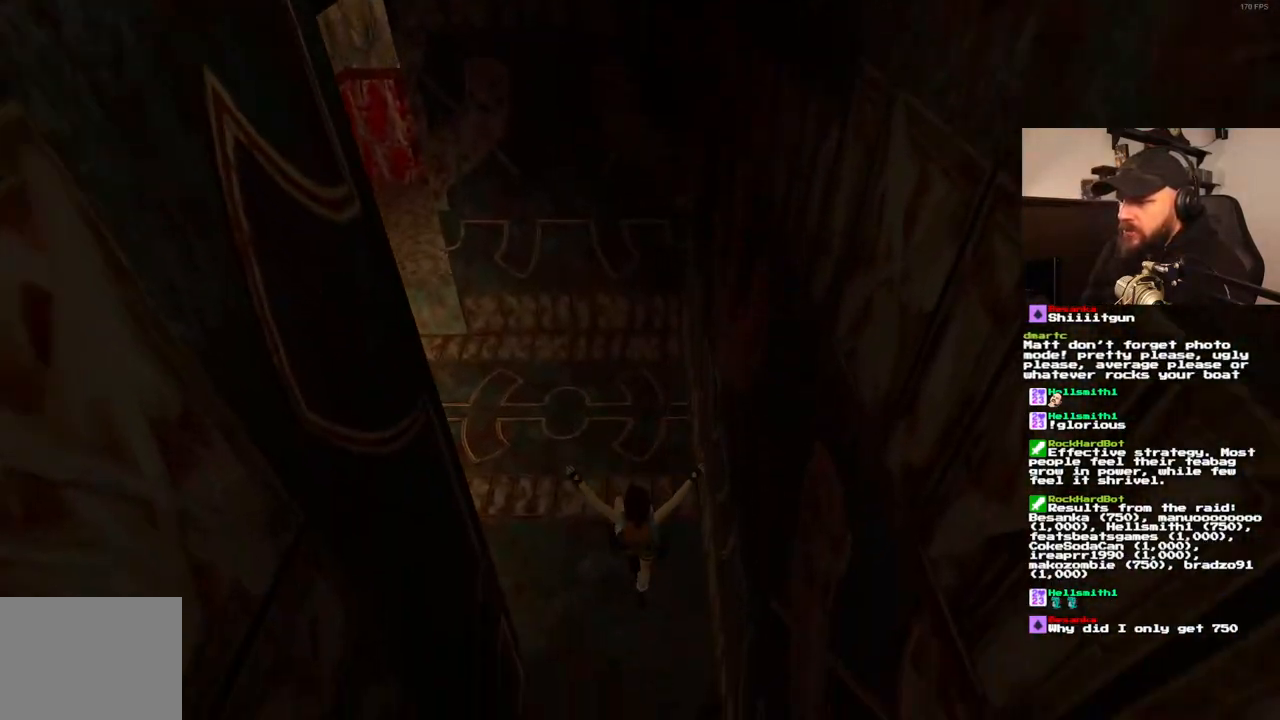
{"dt_ms": 500, "buttons": [], "left_stick": "center", "right_stick": "center", "events": []}